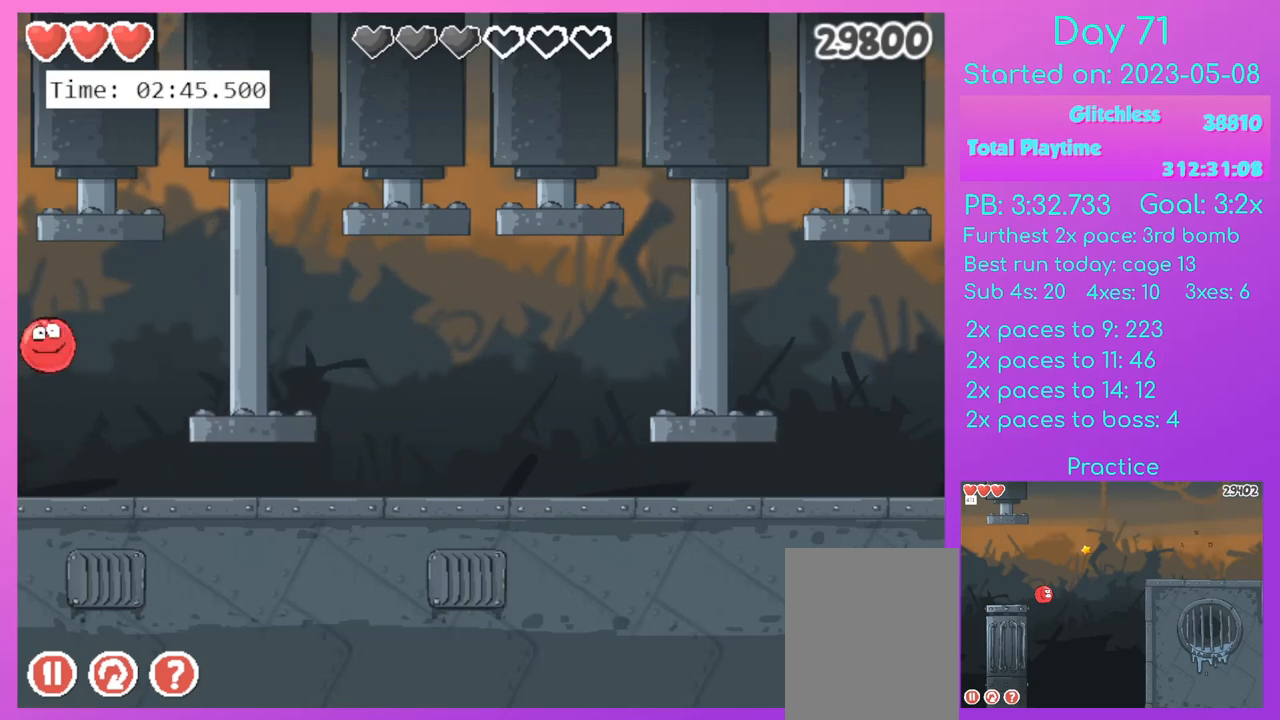
Gameplay with keyboard; each line is a JSON object with the keys held at the frame after it. "events" lists presses ("down") and releases ("up") of "a", "d", "down", "left", "r", "right", "up" and "w" between this image and that frame as [ms after this image, input, new state], when the widget could be followed in between. No other keys are recorded. Mouse input is not recorded.
{"keys": ["left", "up"], "events": []}
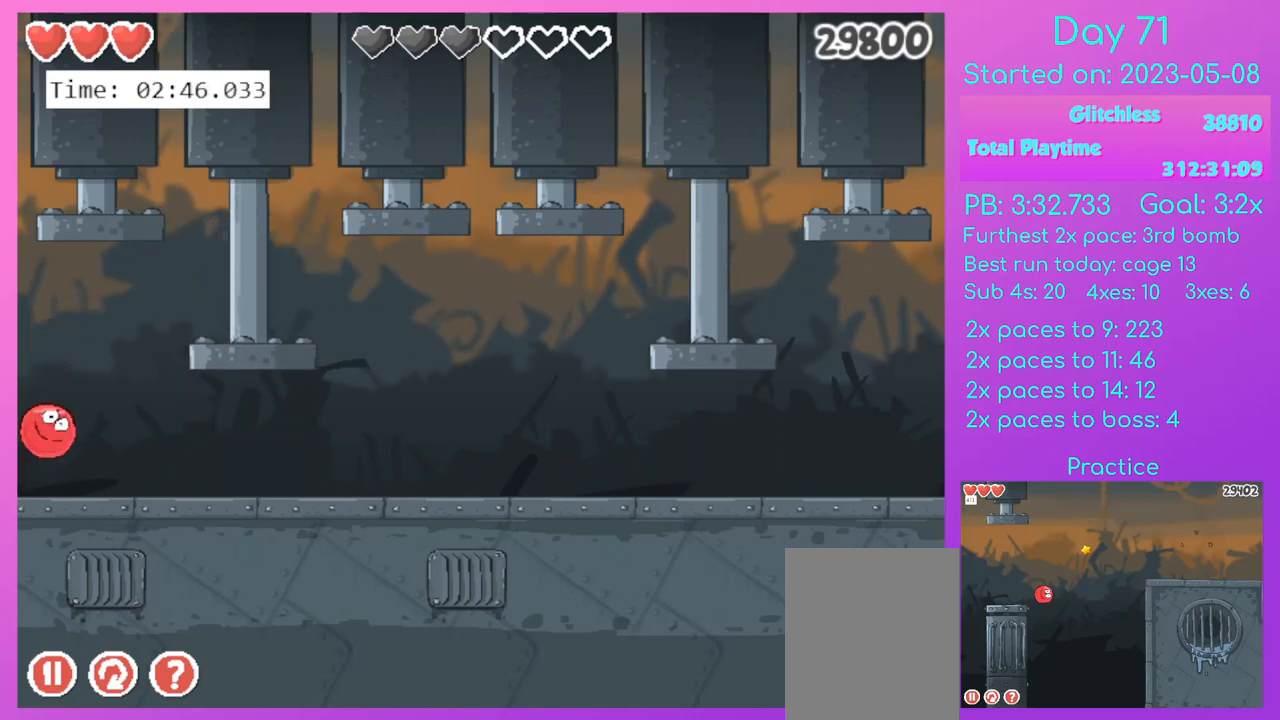
{"keys": ["right", "up"], "events": [[334, "left", "up"], [334, "right", "down"]]}
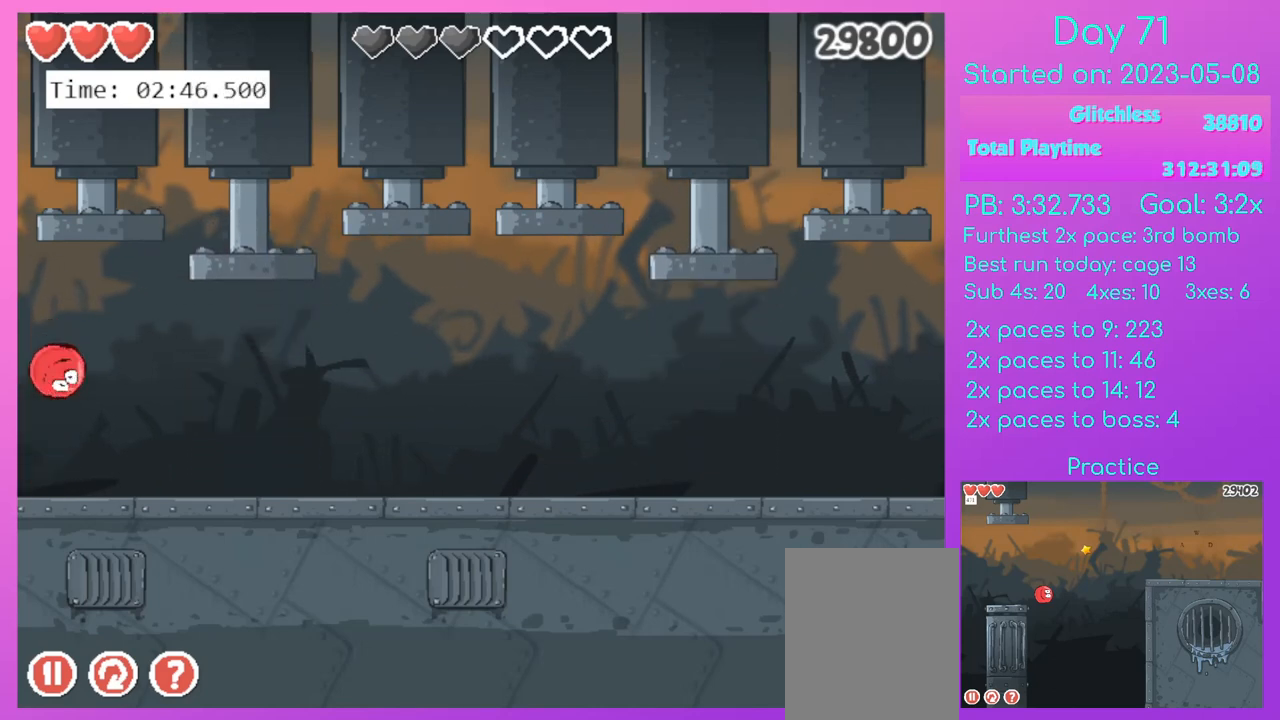
{"keys": ["right", "up"], "events": []}
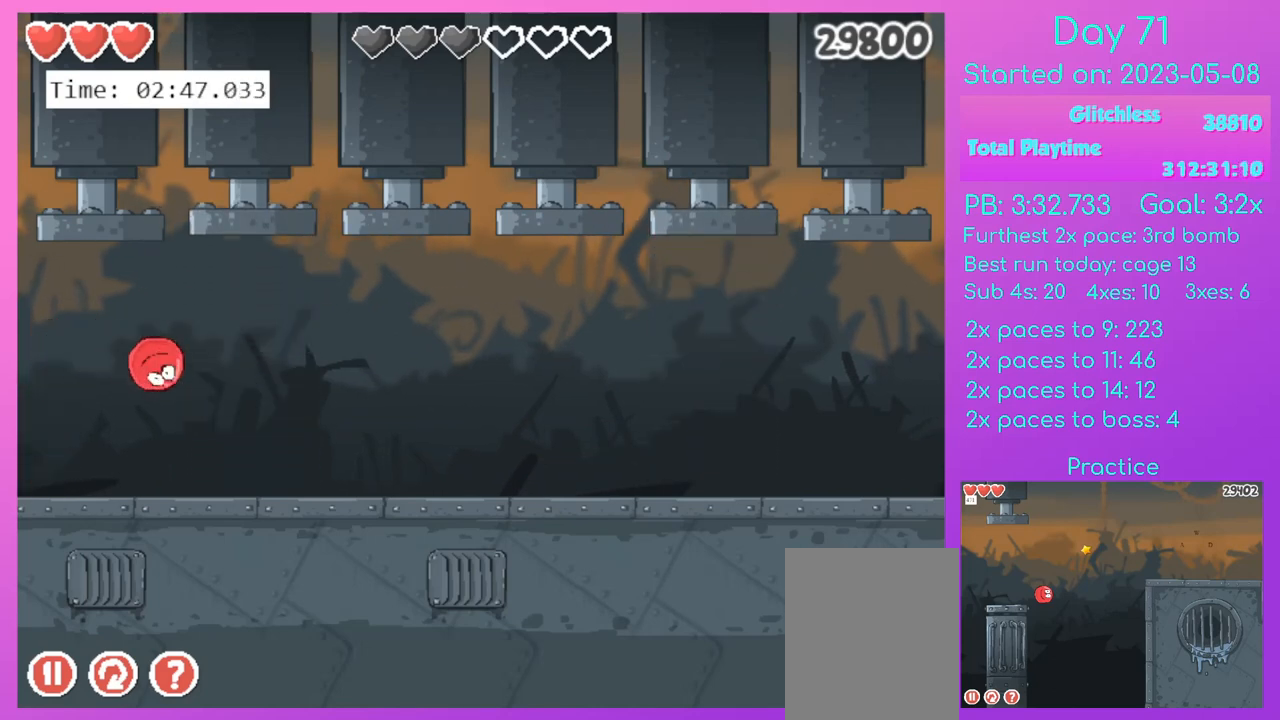
{"keys": ["right", "up"], "events": []}
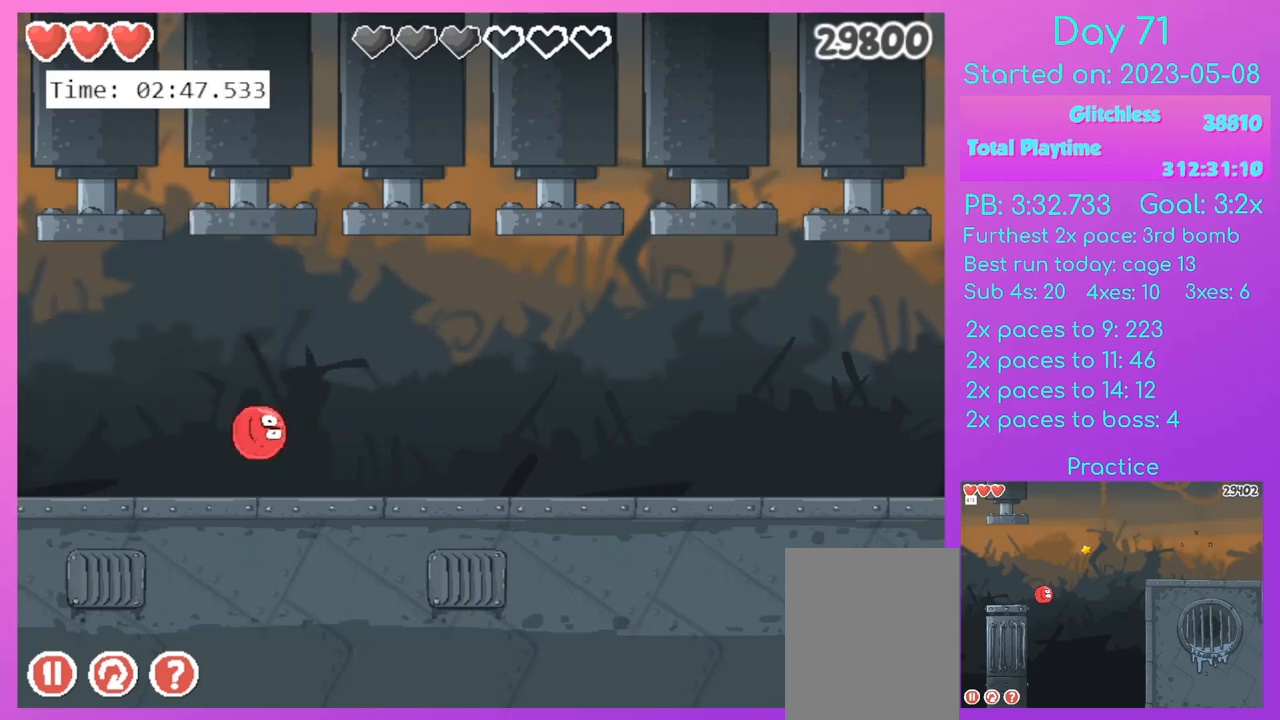
{"keys": ["right", "up"], "events": []}
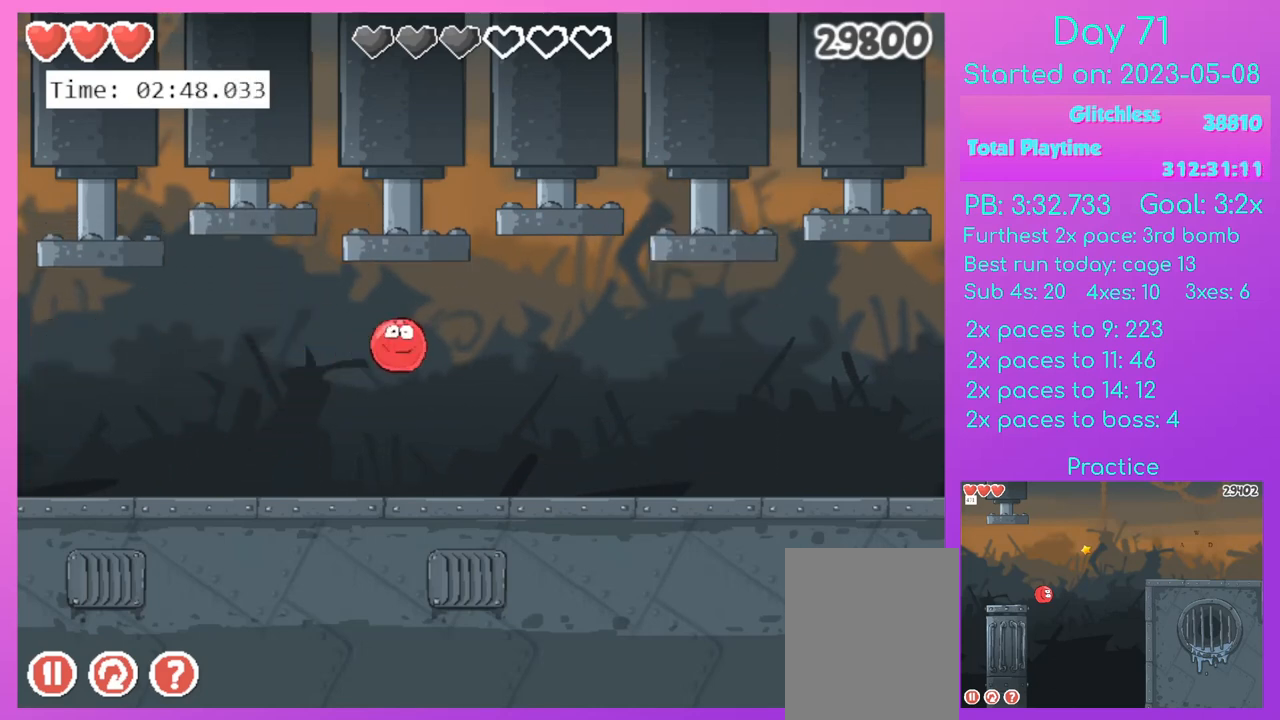
{"keys": ["right", "up"], "events": []}
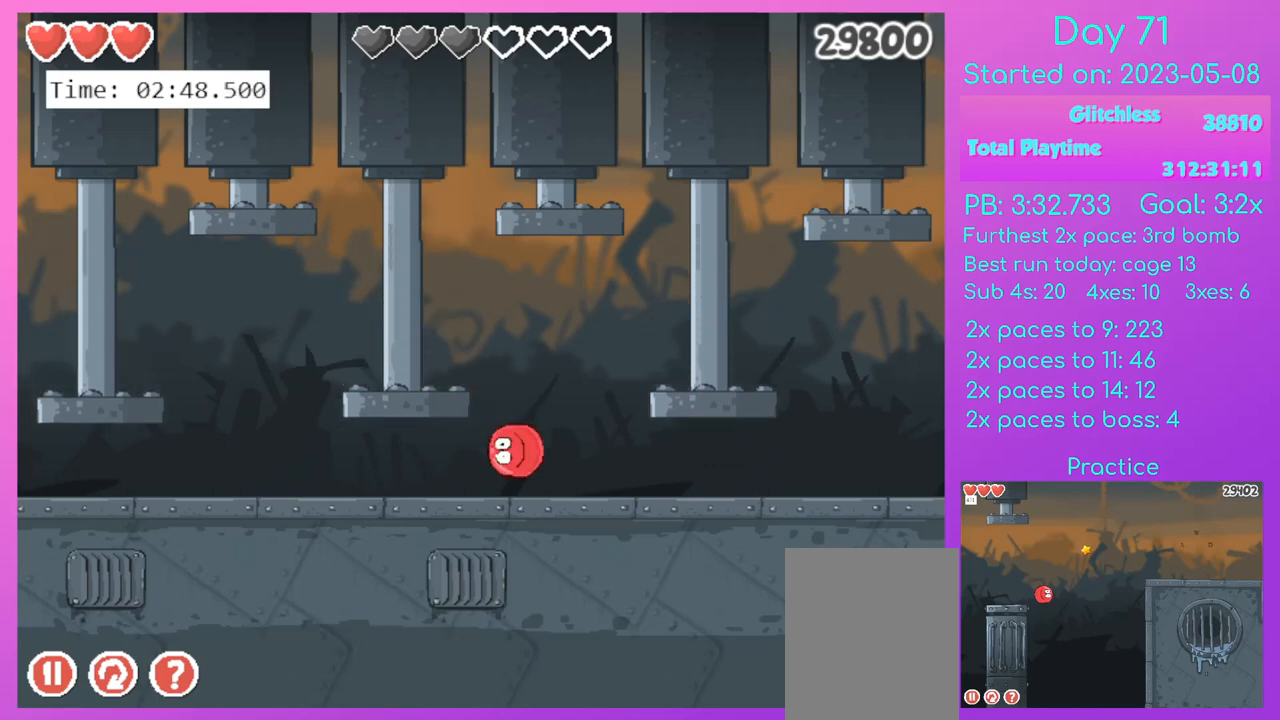
{"keys": ["left", "up"], "events": [[133, "left", "down"], [133, "right", "up"]]}
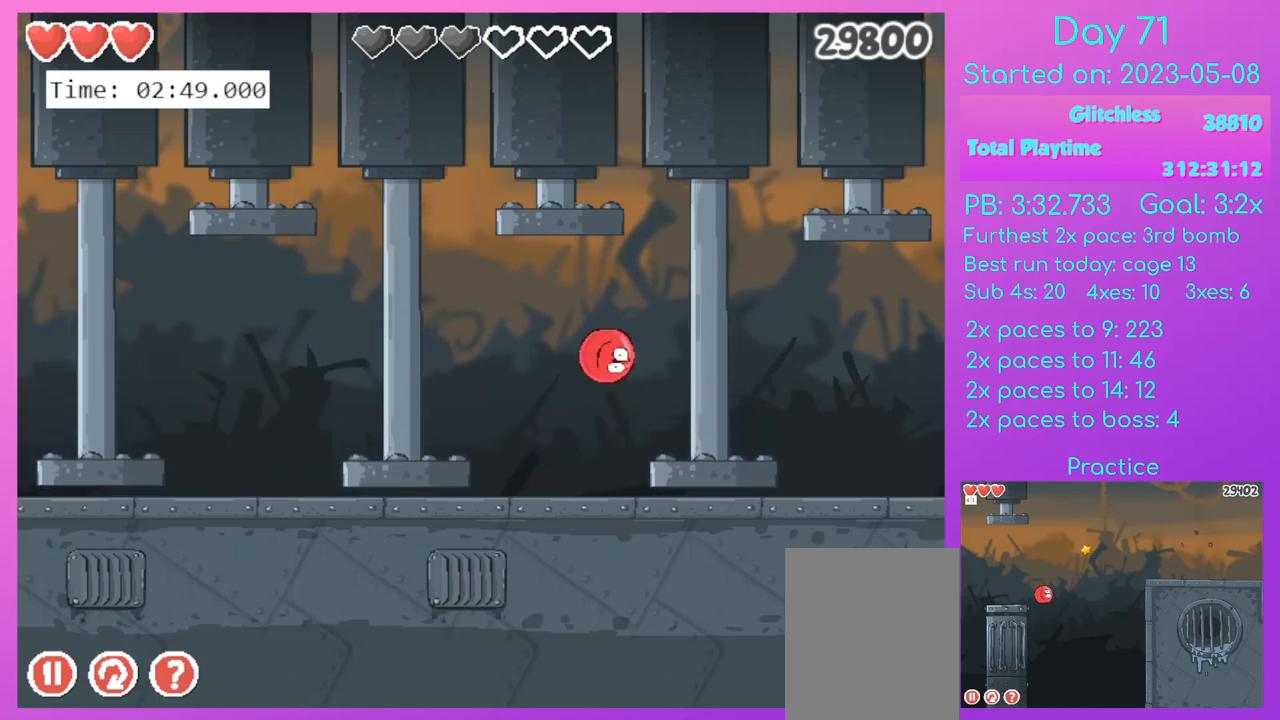
{"keys": ["up"], "events": [[100, "left", "up"], [367, "right", "down"], [501, "right", "up"]]}
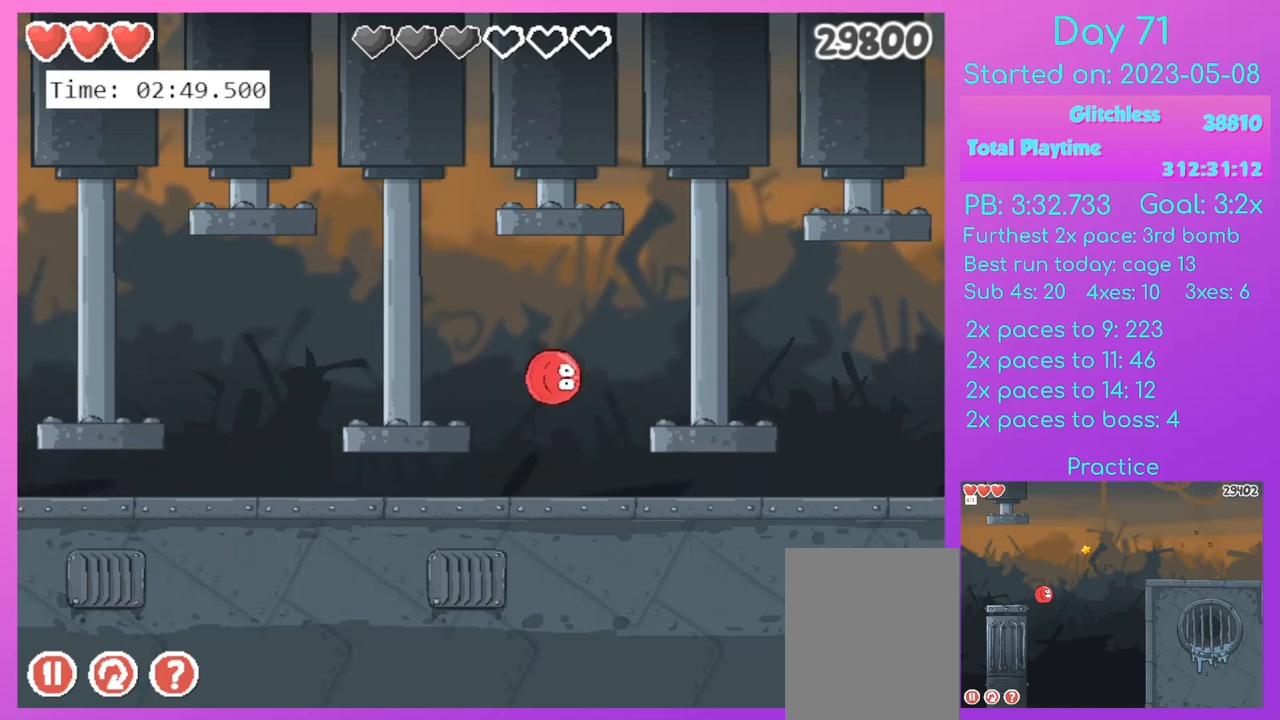
{"keys": ["up"], "events": []}
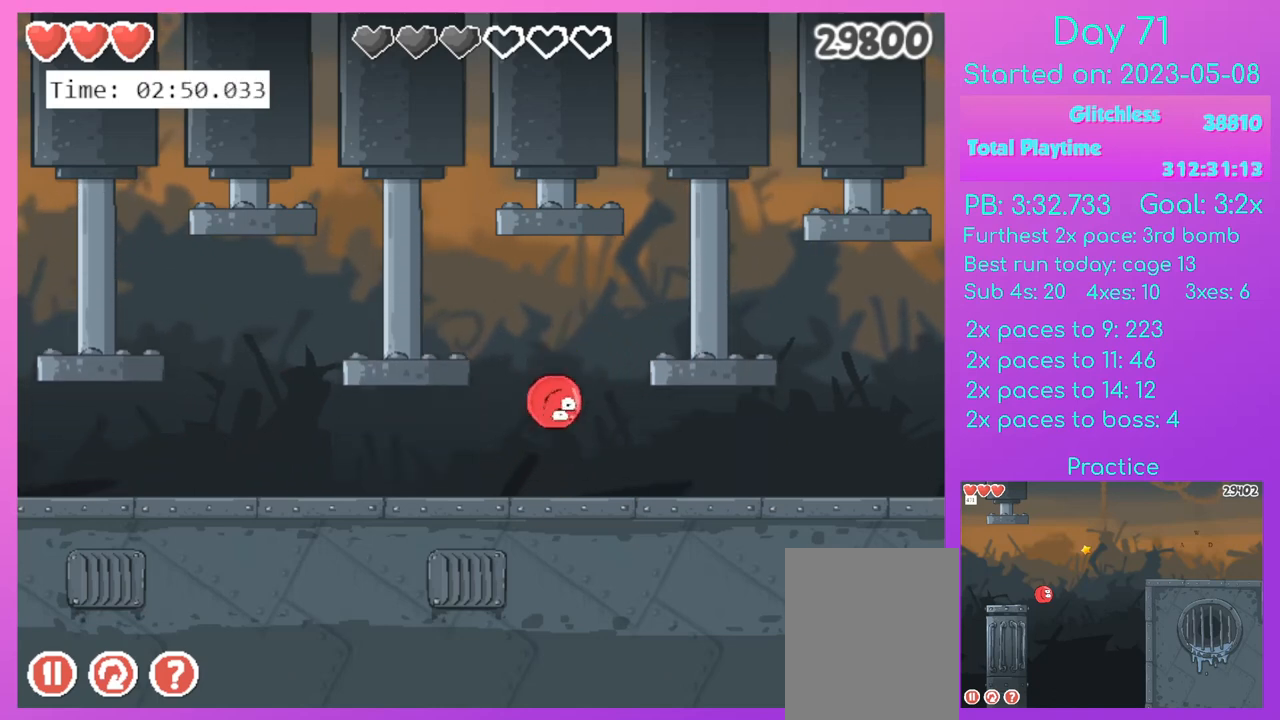
{"keys": ["left", "up"], "events": [[134, "left", "down"]]}
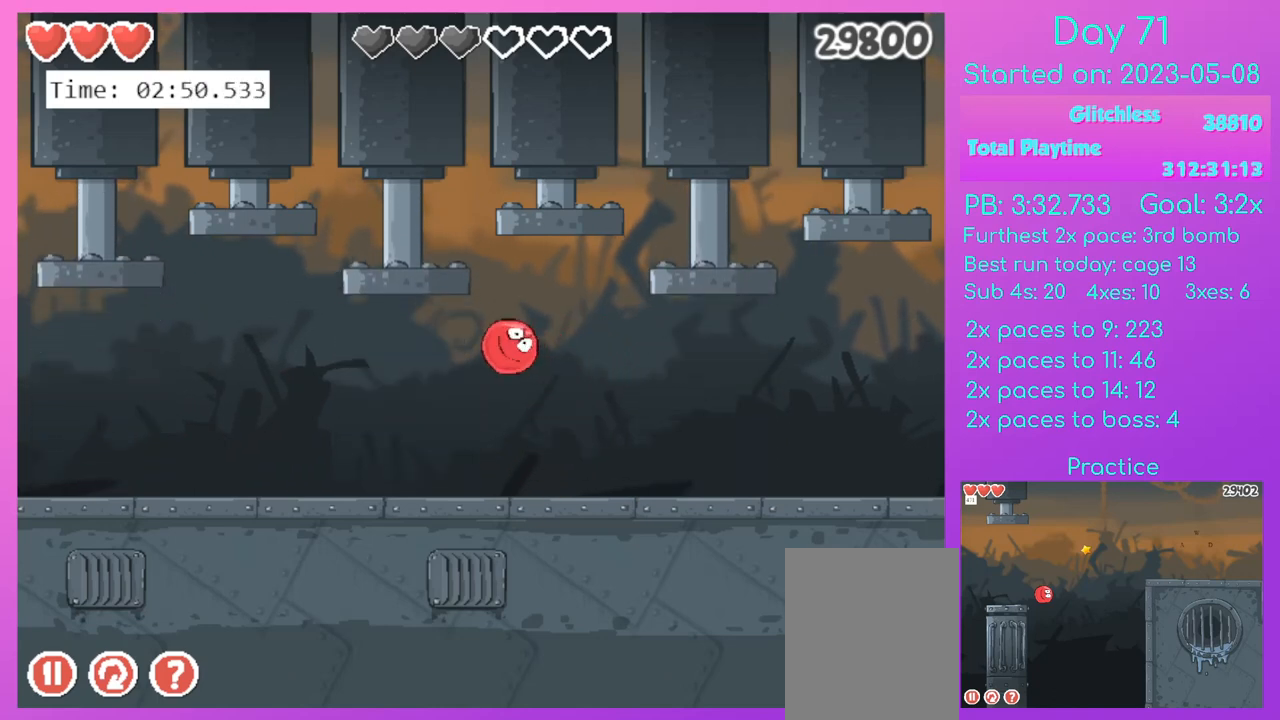
{"keys": ["right", "up"], "events": [[100, "left", "up"], [333, "right", "down"]]}
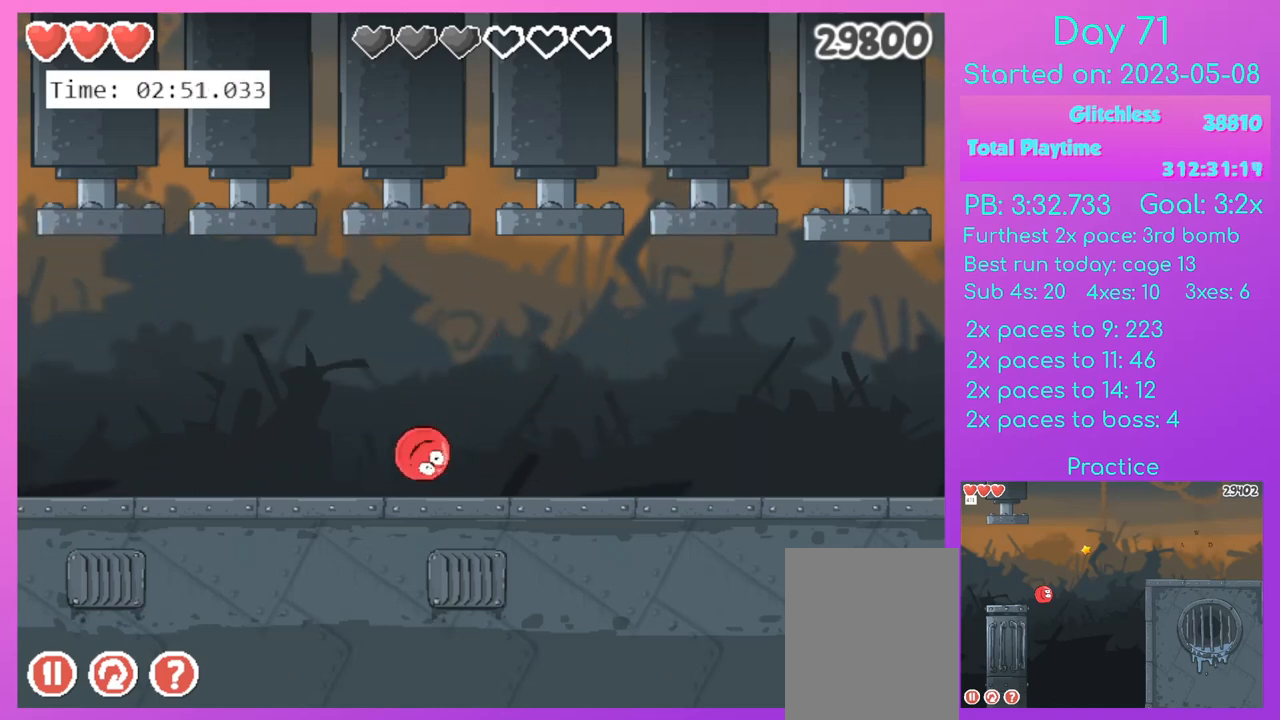
{"keys": ["up"], "events": [[100, "right", "up"]]}
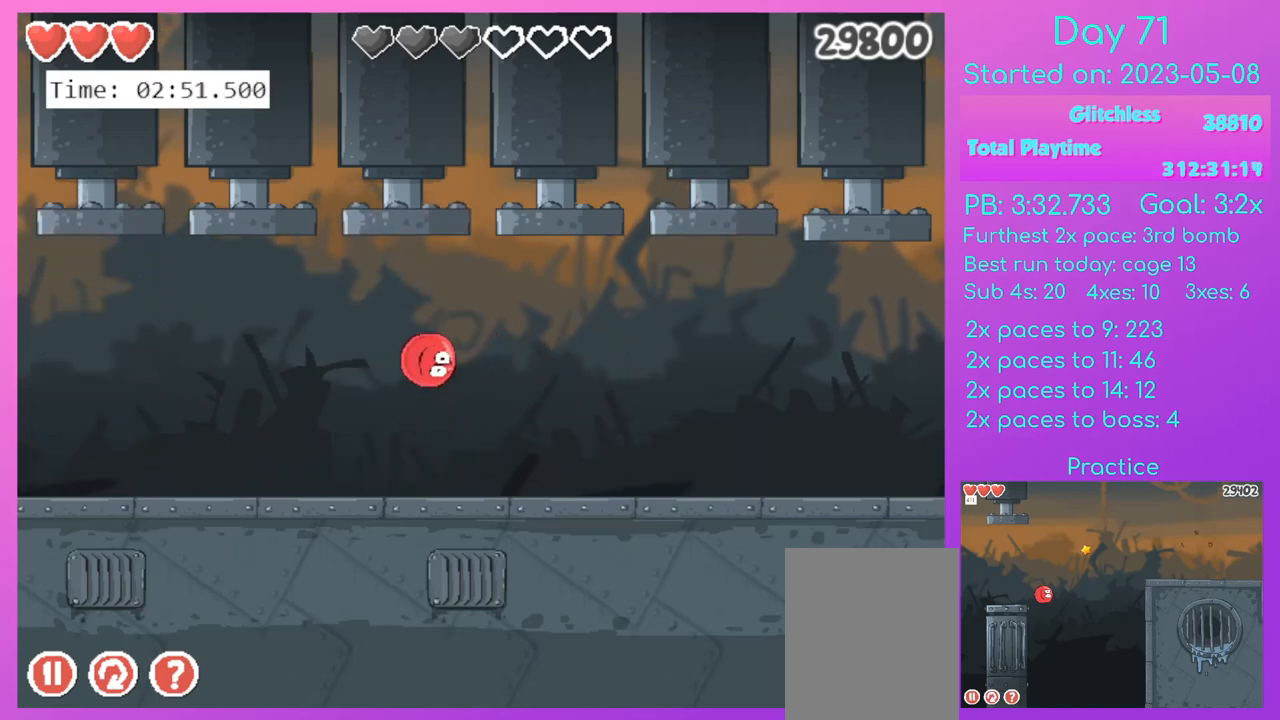
{"keys": ["up"], "events": [[133, "left", "down"], [233, "left", "up"]]}
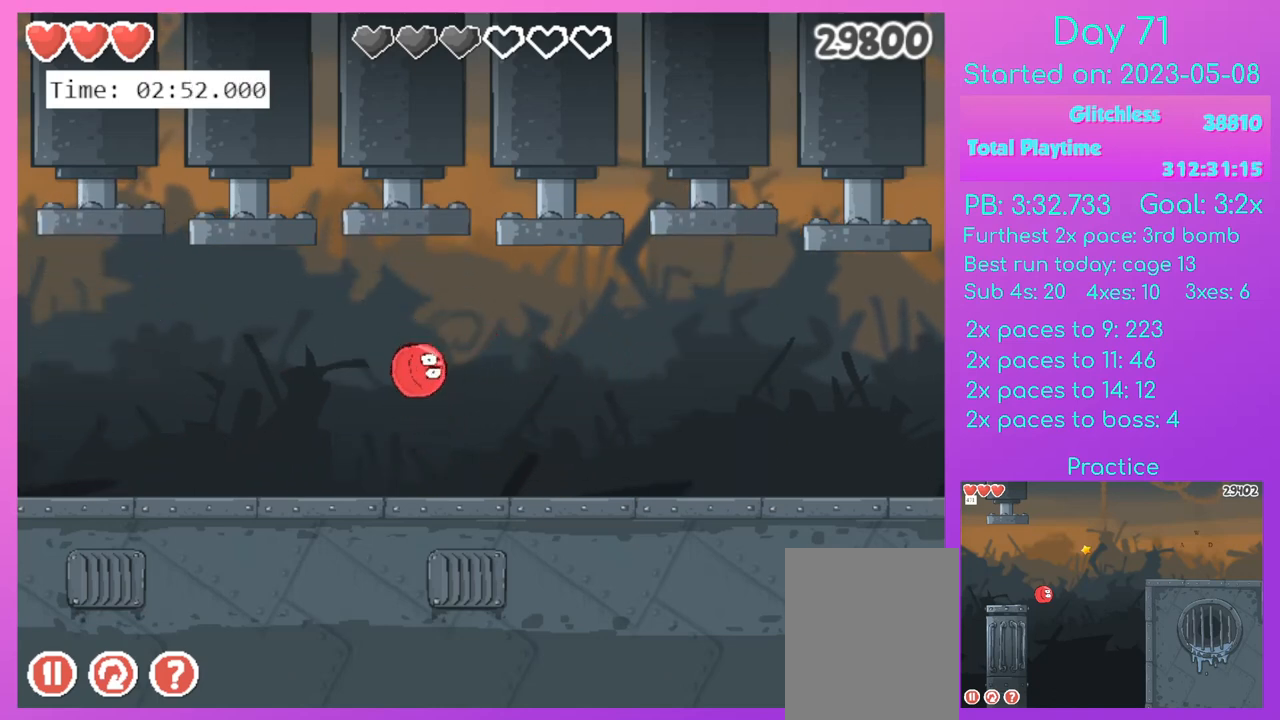
{"keys": ["right", "up"], "events": [[434, "right", "down"]]}
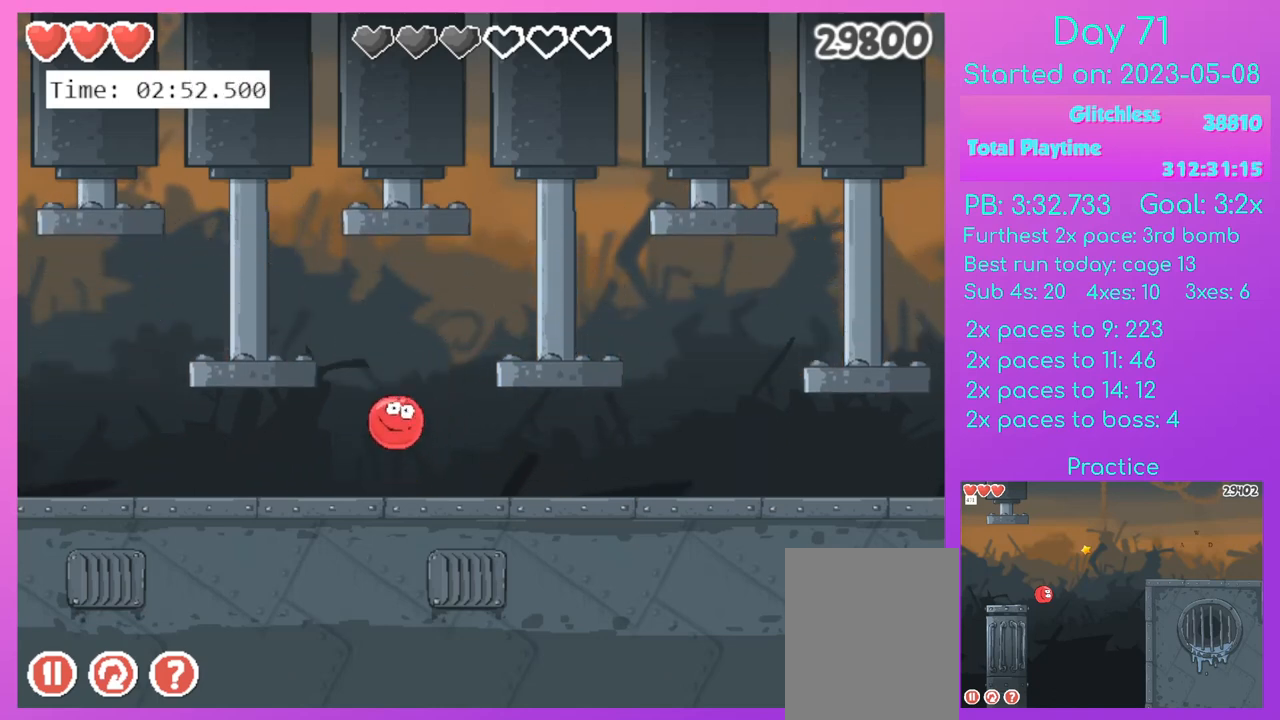
{"keys": ["up"], "events": [[33, "right", "up"]]}
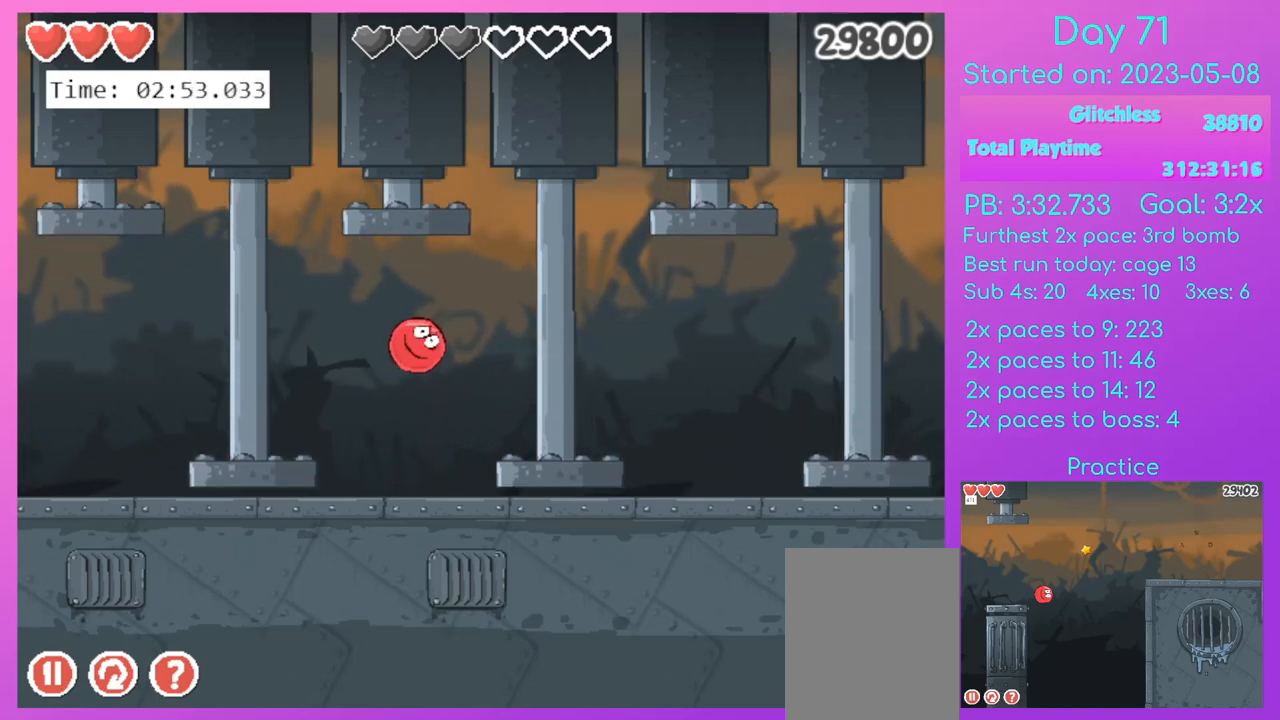
{"keys": ["up"], "events": [[67, "left", "down"], [134, "left", "up"]]}
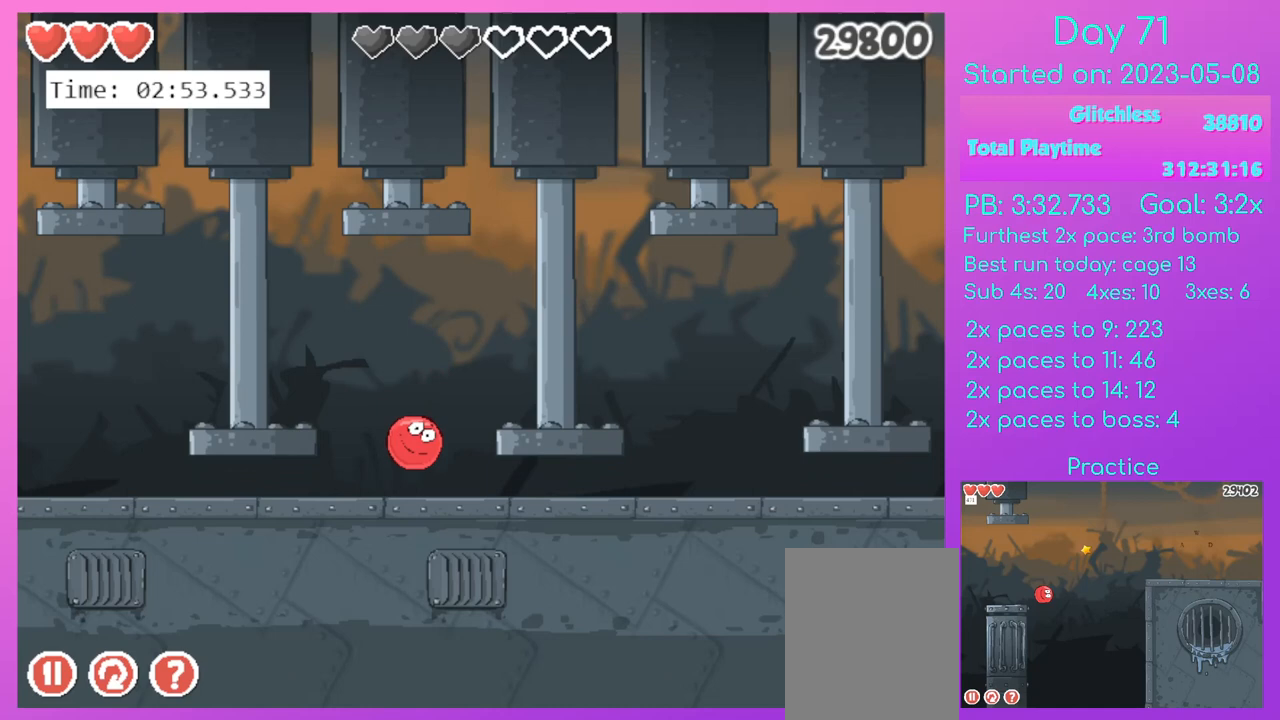
{"keys": ["up"], "events": []}
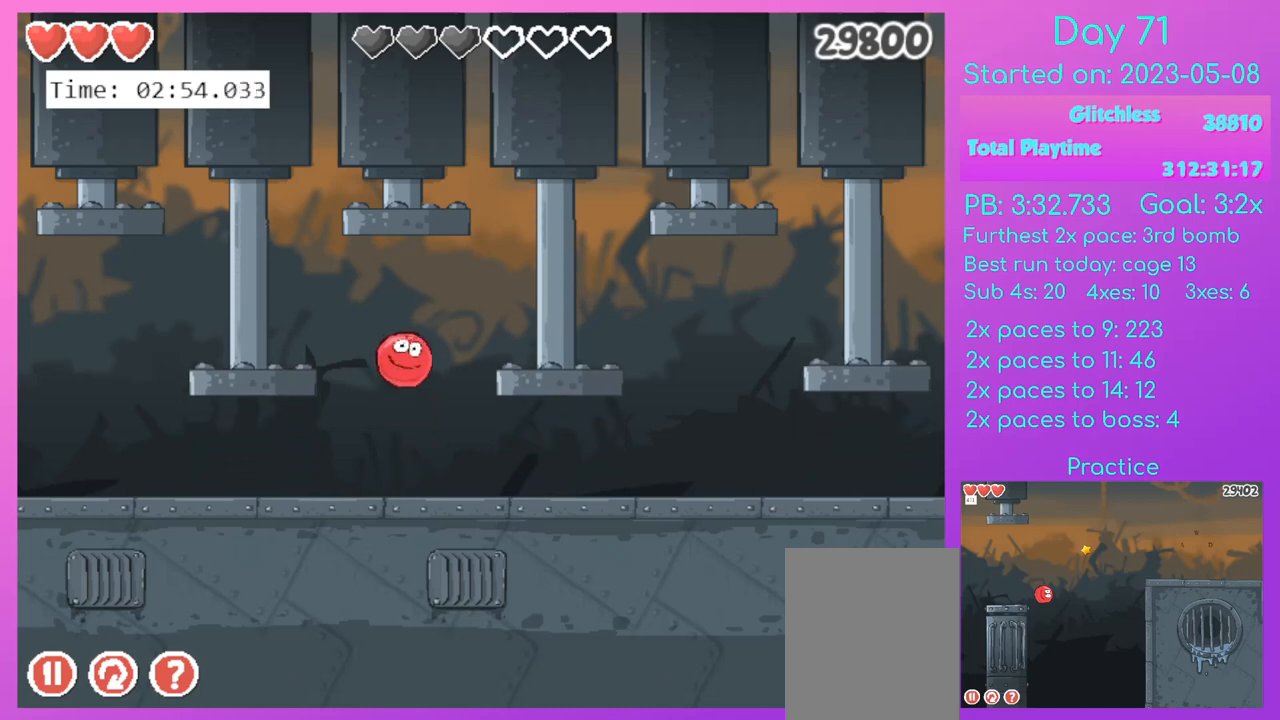
{"keys": ["up"], "events": [[234, "right", "down"], [334, "right", "up"]]}
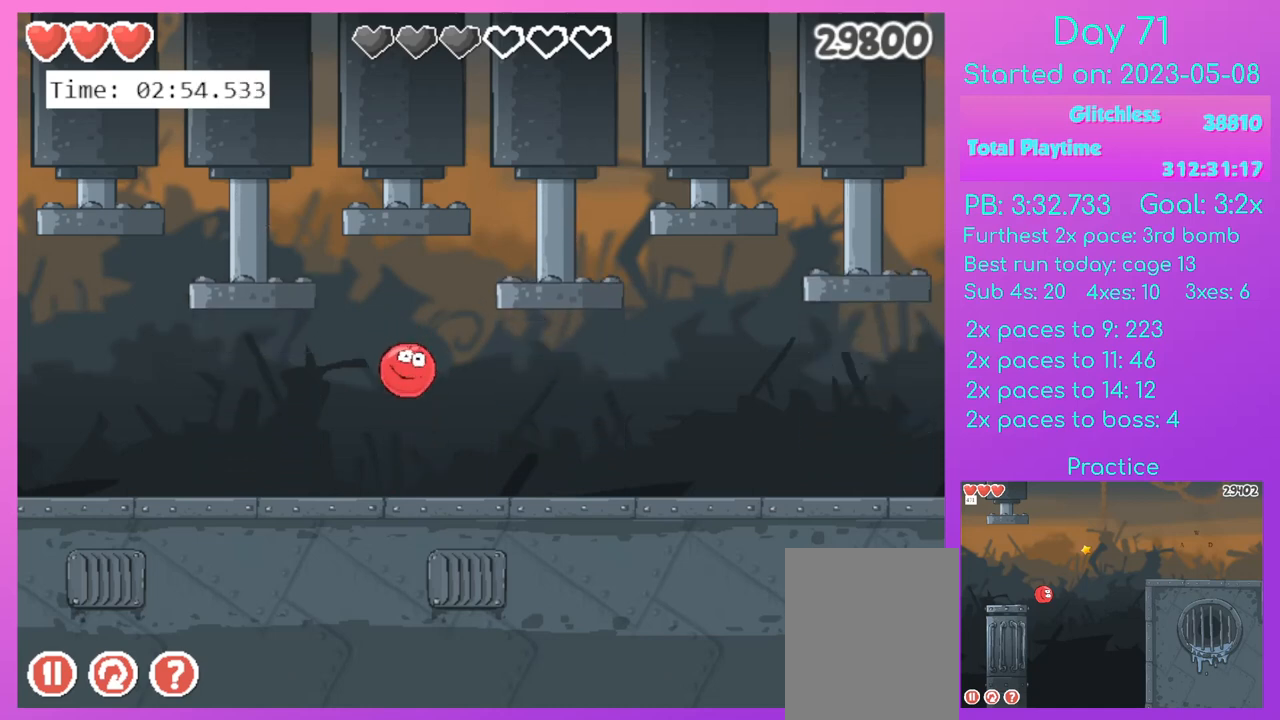
{"keys": ["up"], "events": [[333, "left", "down"], [367, "left", "up"]]}
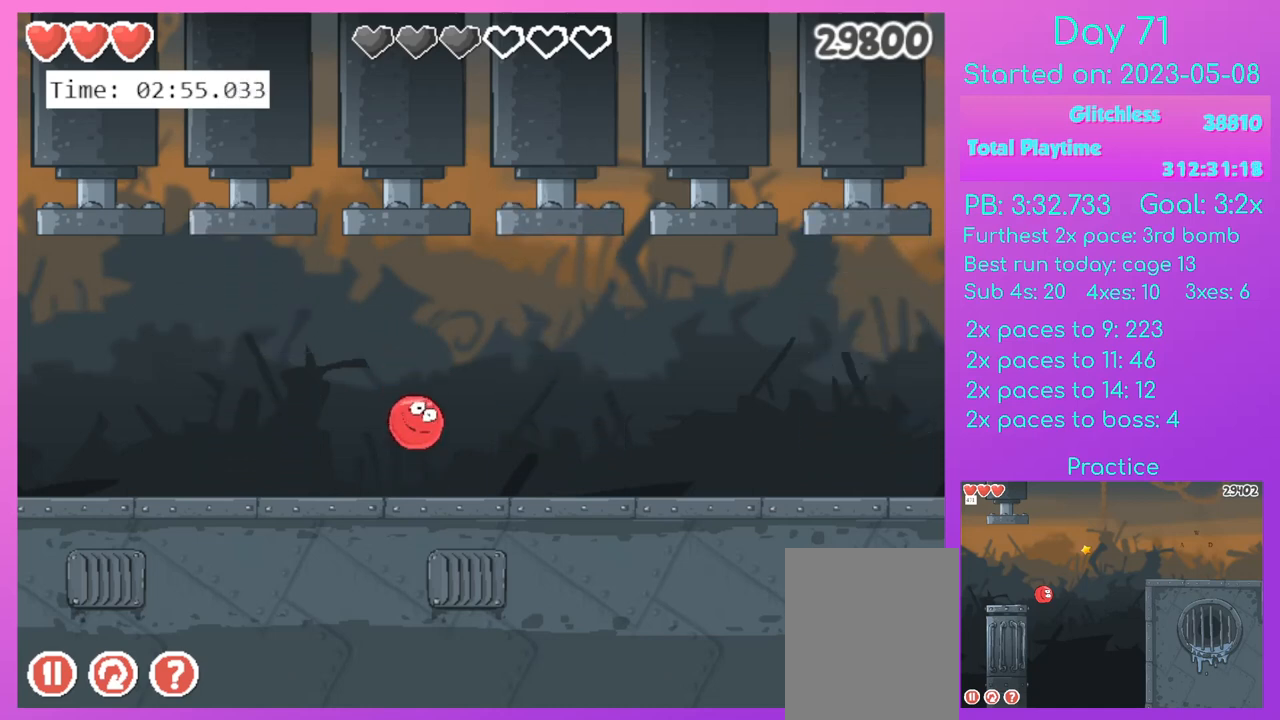
{"keys": ["up"], "events": [[200, "right", "down"], [267, "right", "up"]]}
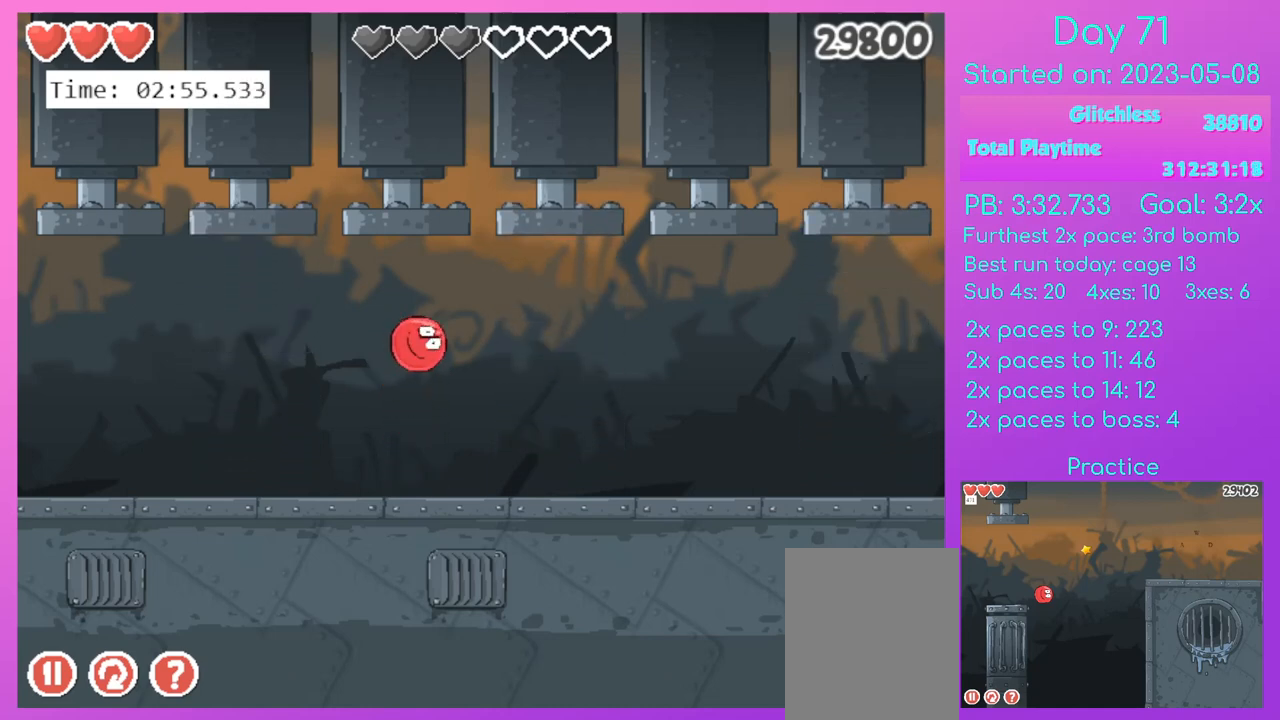
{"keys": ["up"], "events": []}
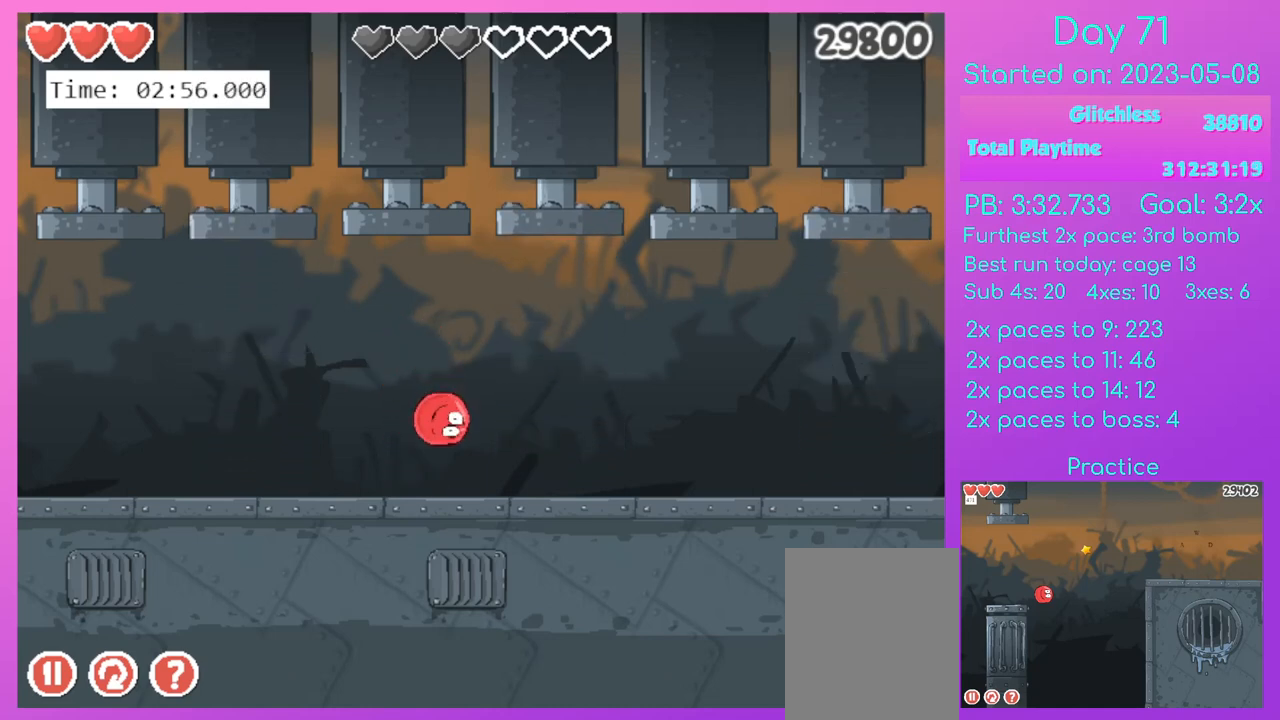
{"keys": ["up"], "events": []}
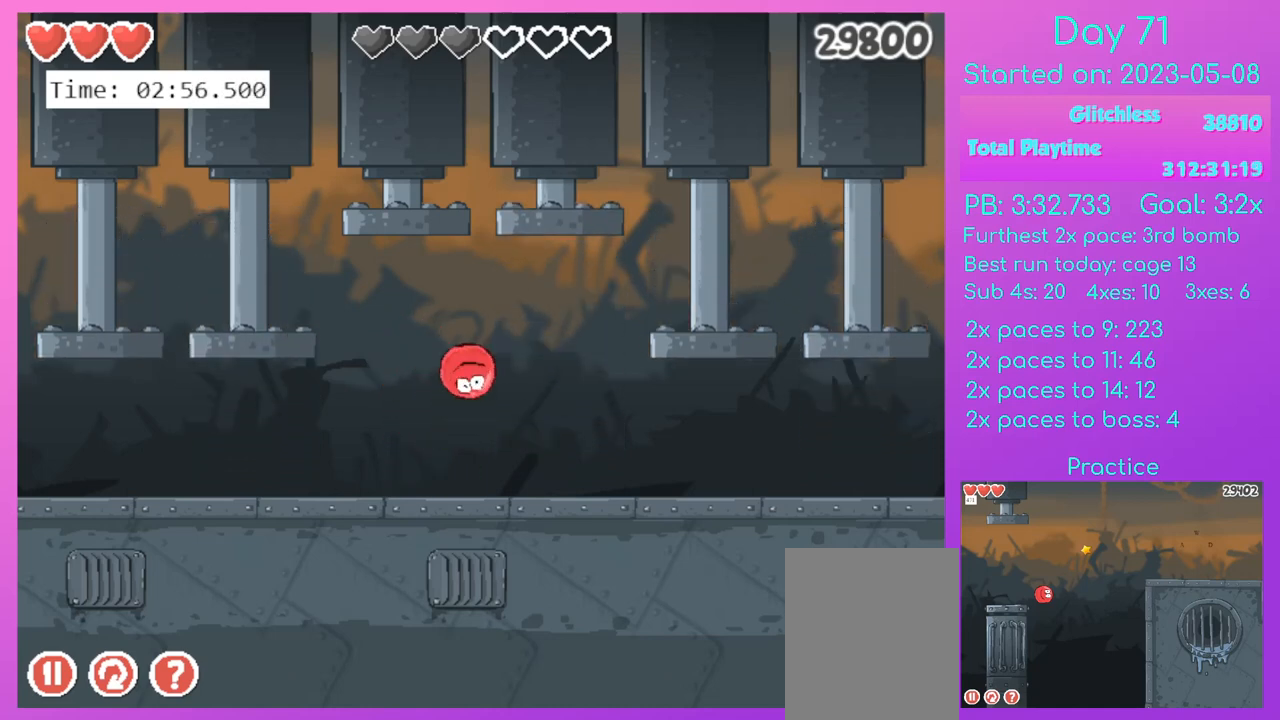
{"keys": ["up"], "events": []}
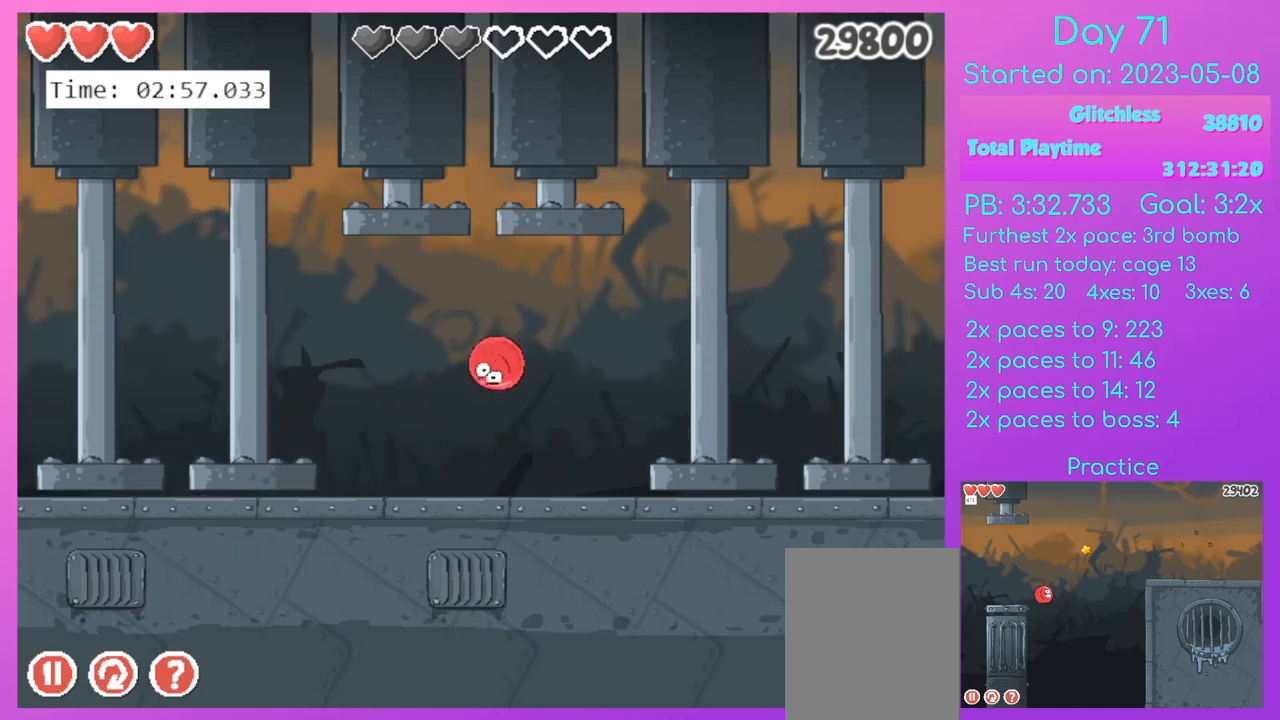
{"keys": ["up"], "events": []}
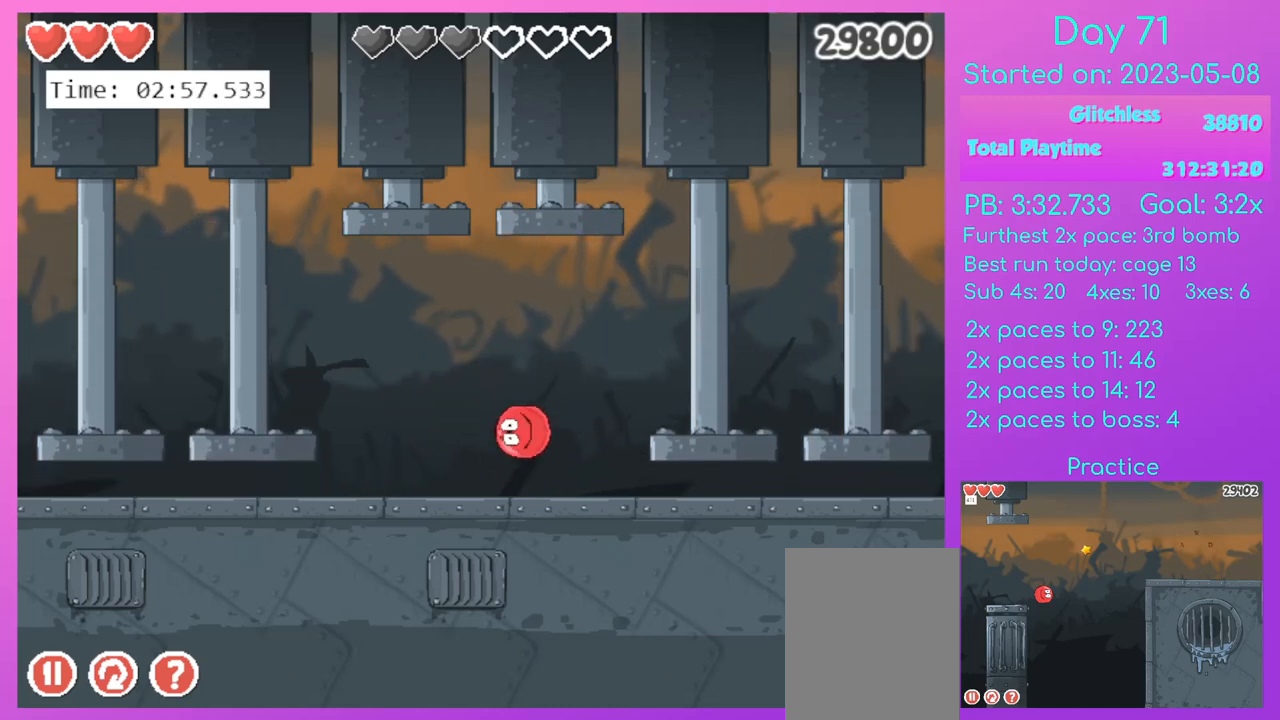
{"keys": ["up"], "events": []}
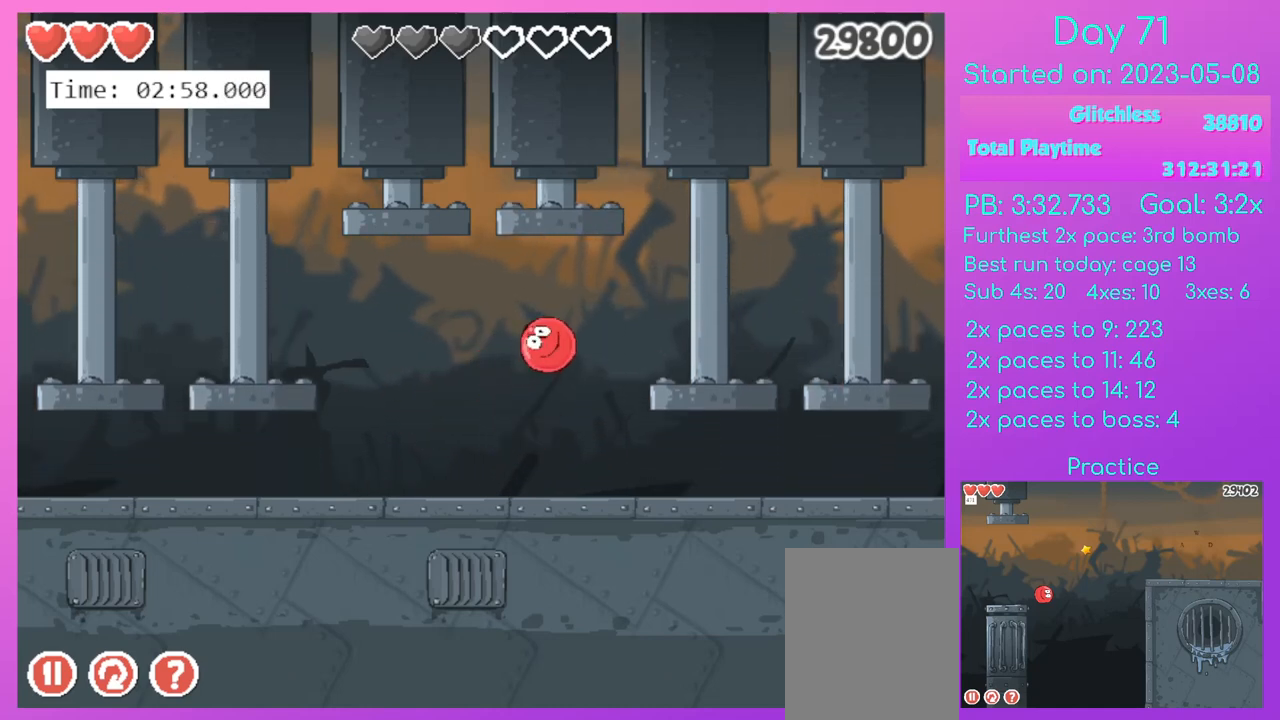
{"keys": ["up"], "events": []}
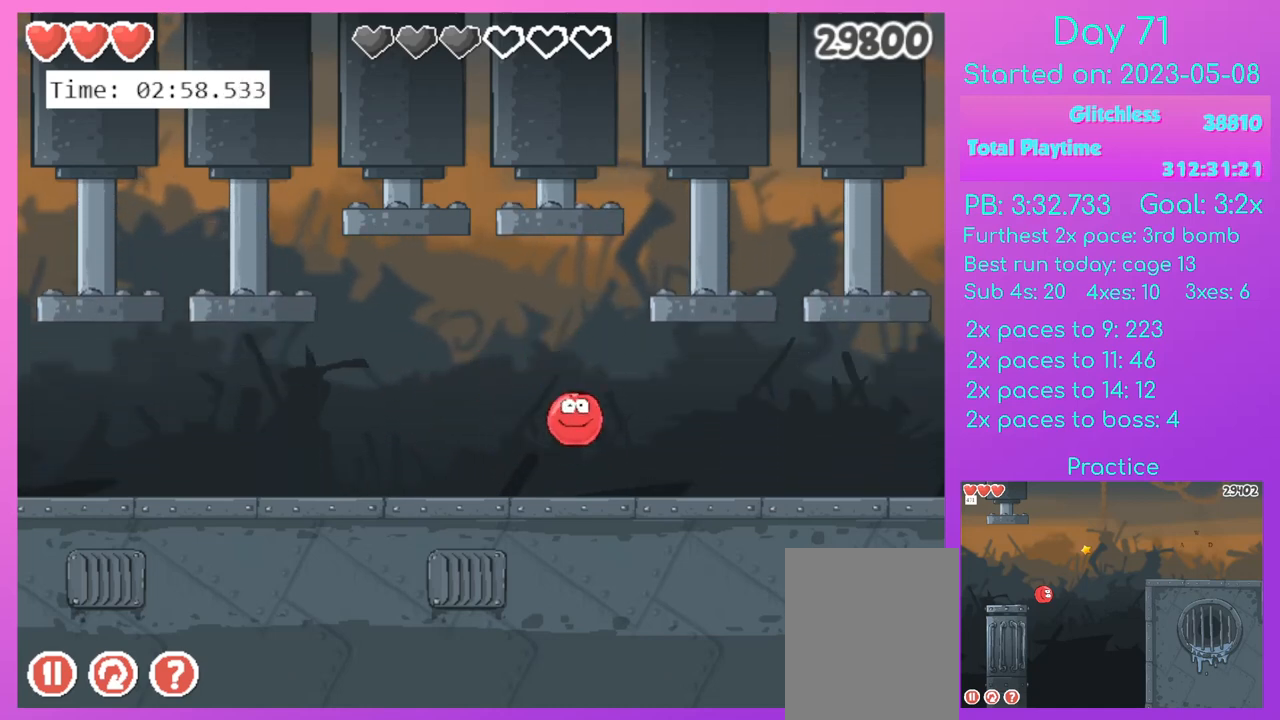
{"keys": ["up"], "events": [[401, "left", "down"], [467, "left", "up"]]}
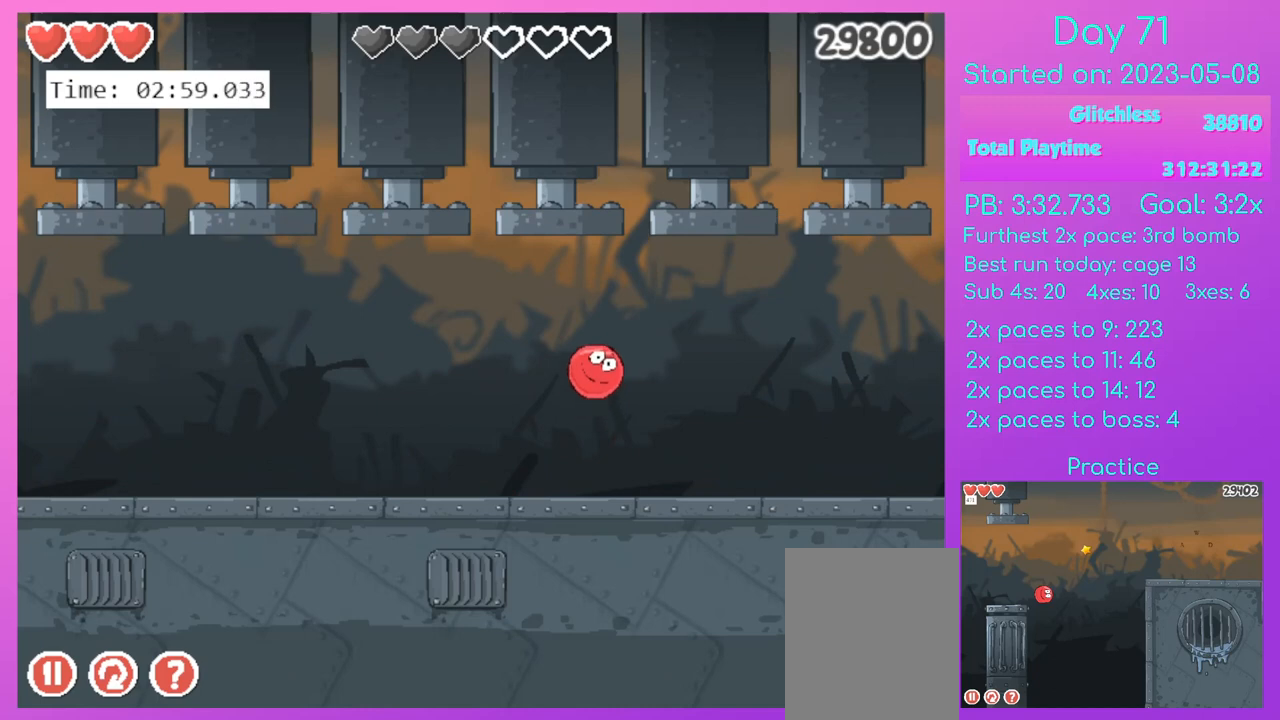
{"keys": ["up"], "events": [[434, "right", "down"], [500, "right", "up"]]}
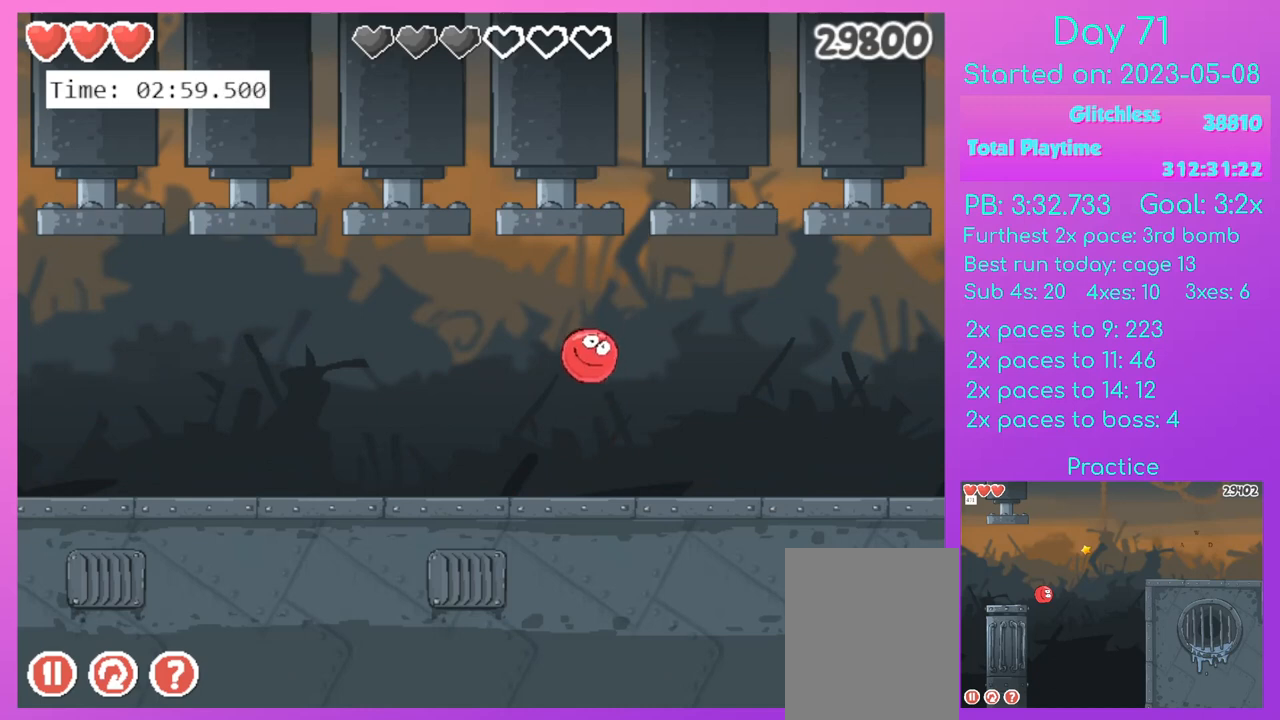
{"keys": ["up"], "events": []}